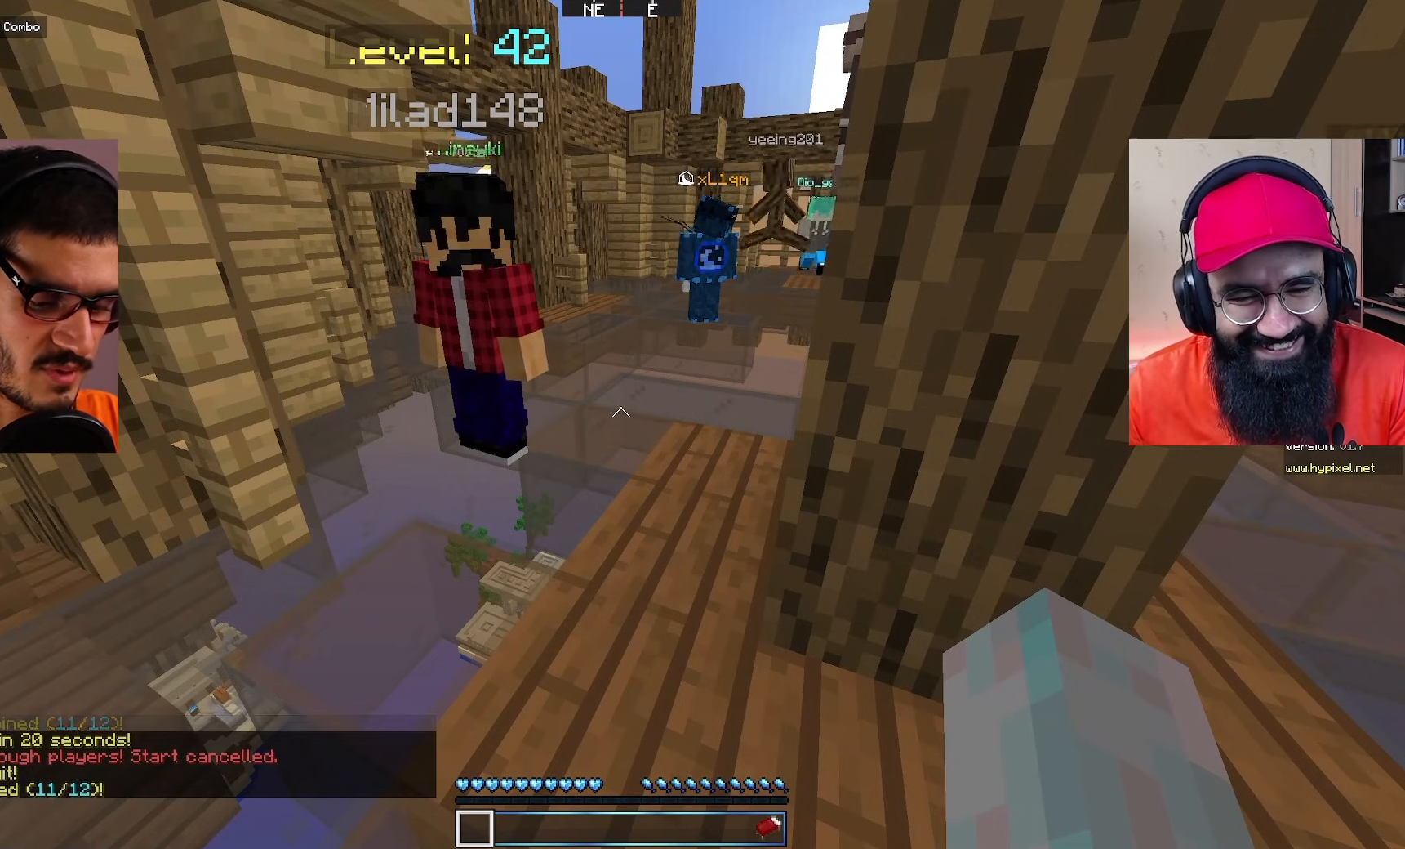
Gameplay with keyboard and mouse; each line is a JSON object with the keys and mouse buttons held at the frame after it. "events" lists presses ("down") and releases ("up") of "a", "d", "s", "w", "mouse_left" and "mouse_right" between this image and that frame as [ms after this image, input, new state], when the widget could be followed in between. "mouse_left", "mouse_right" = the "left", "right" buttons of the "mouse" list. No other keys are recorded. Fast repeated clicks can show as one long hold. Mouse movement is not recorded.
{"keys": [], "mouse": ["right"], "events": [[500, "mouse_right", "down"]]}
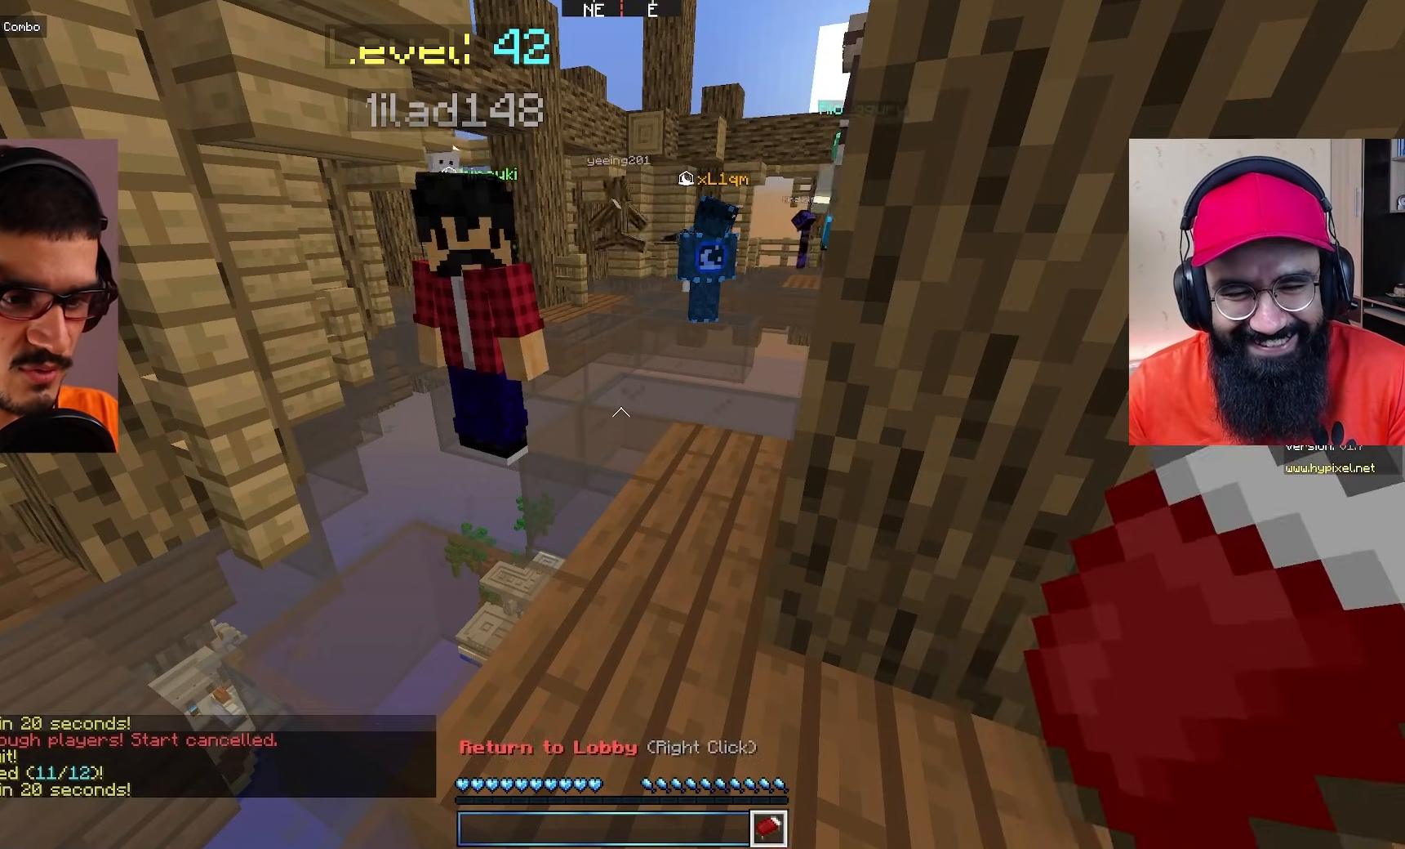
{"keys": ["a", "s"], "mouse": []}
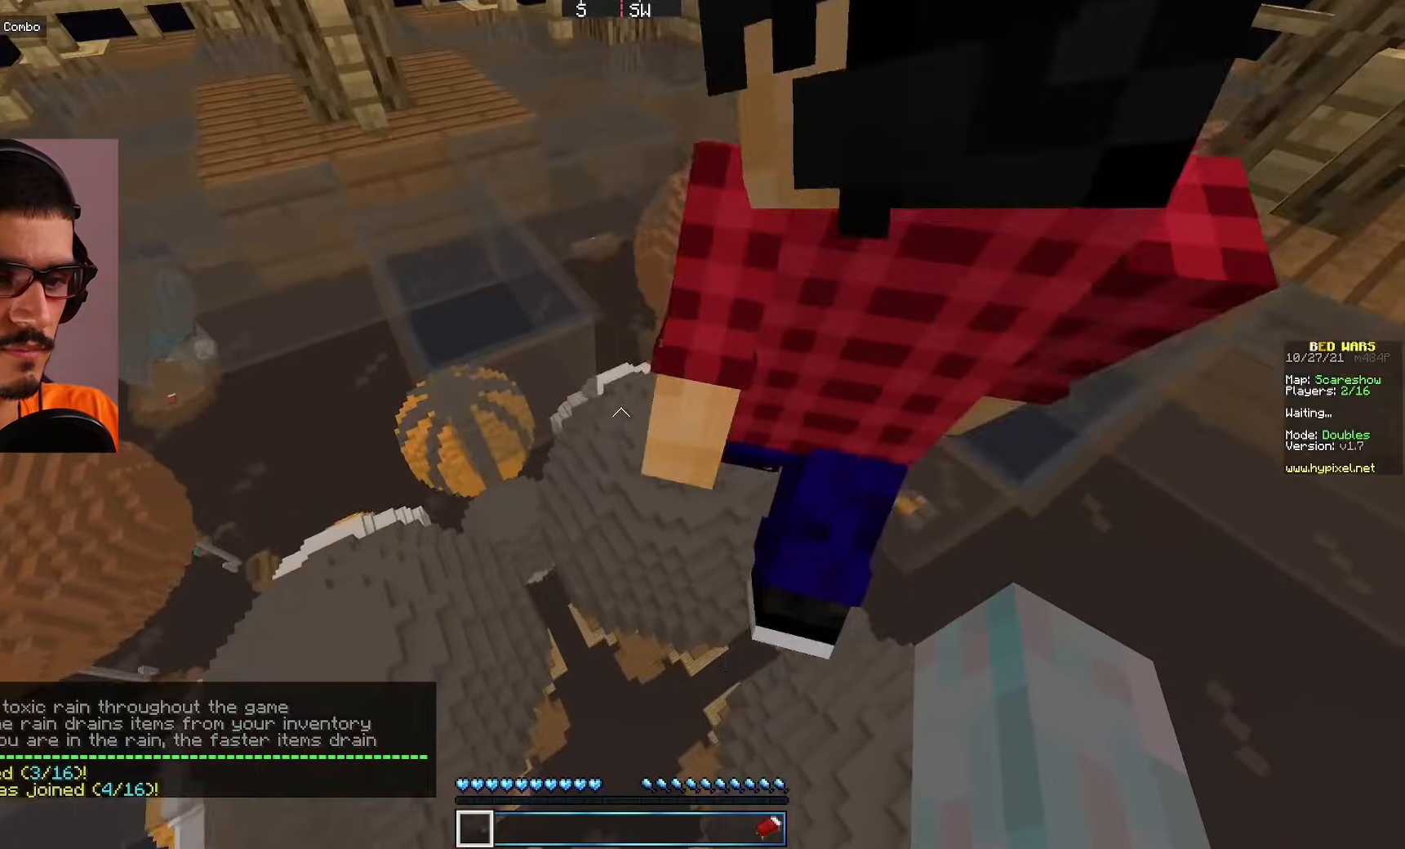
{"keys": [], "mouse": [], "events": [[33, "s", "up"], [250, "a", "up"]]}
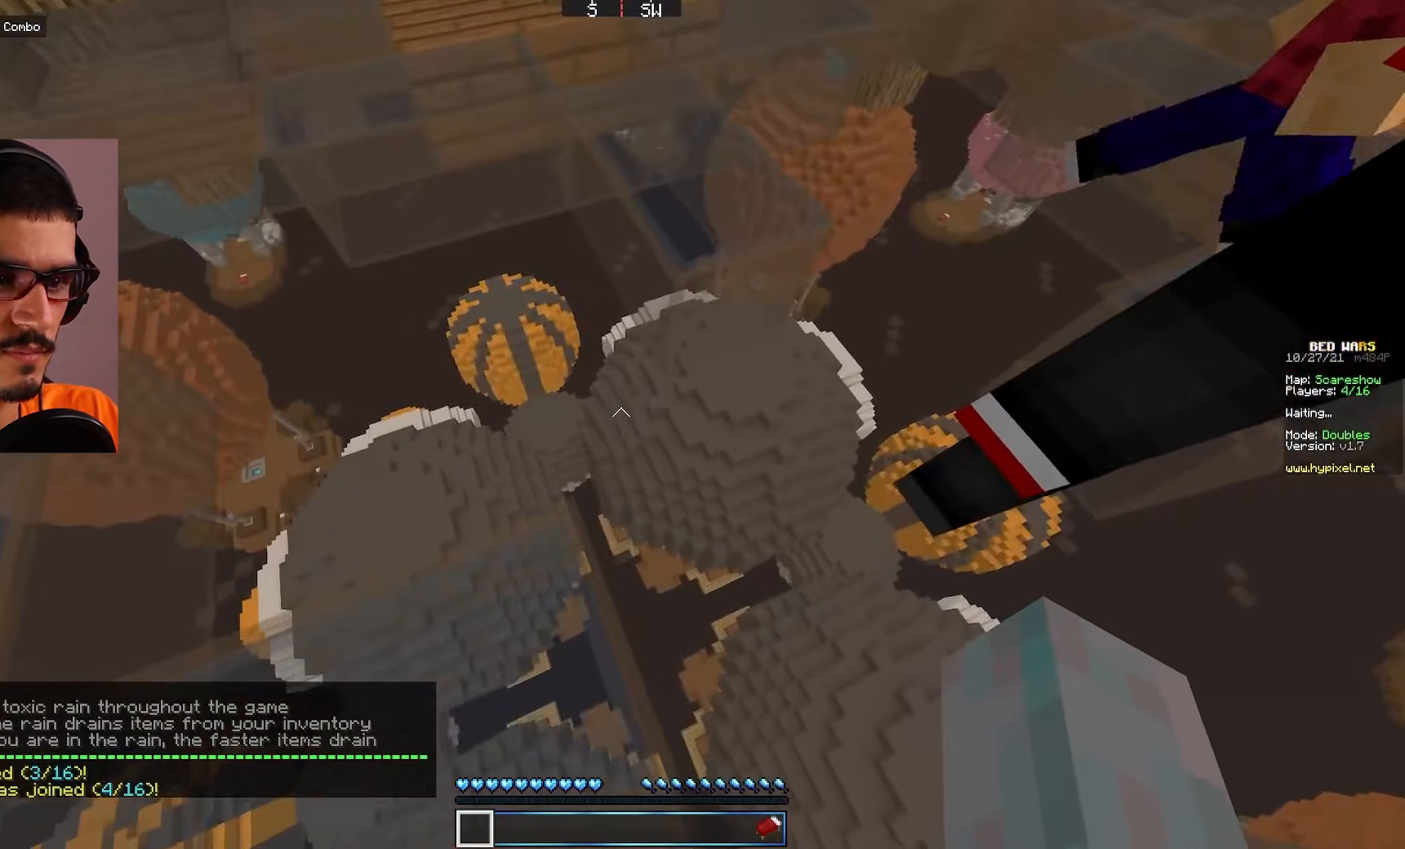
{"keys": ["a", "s"], "mouse": [], "events": [[367, "a", "down"], [433, "s", "down"]]}
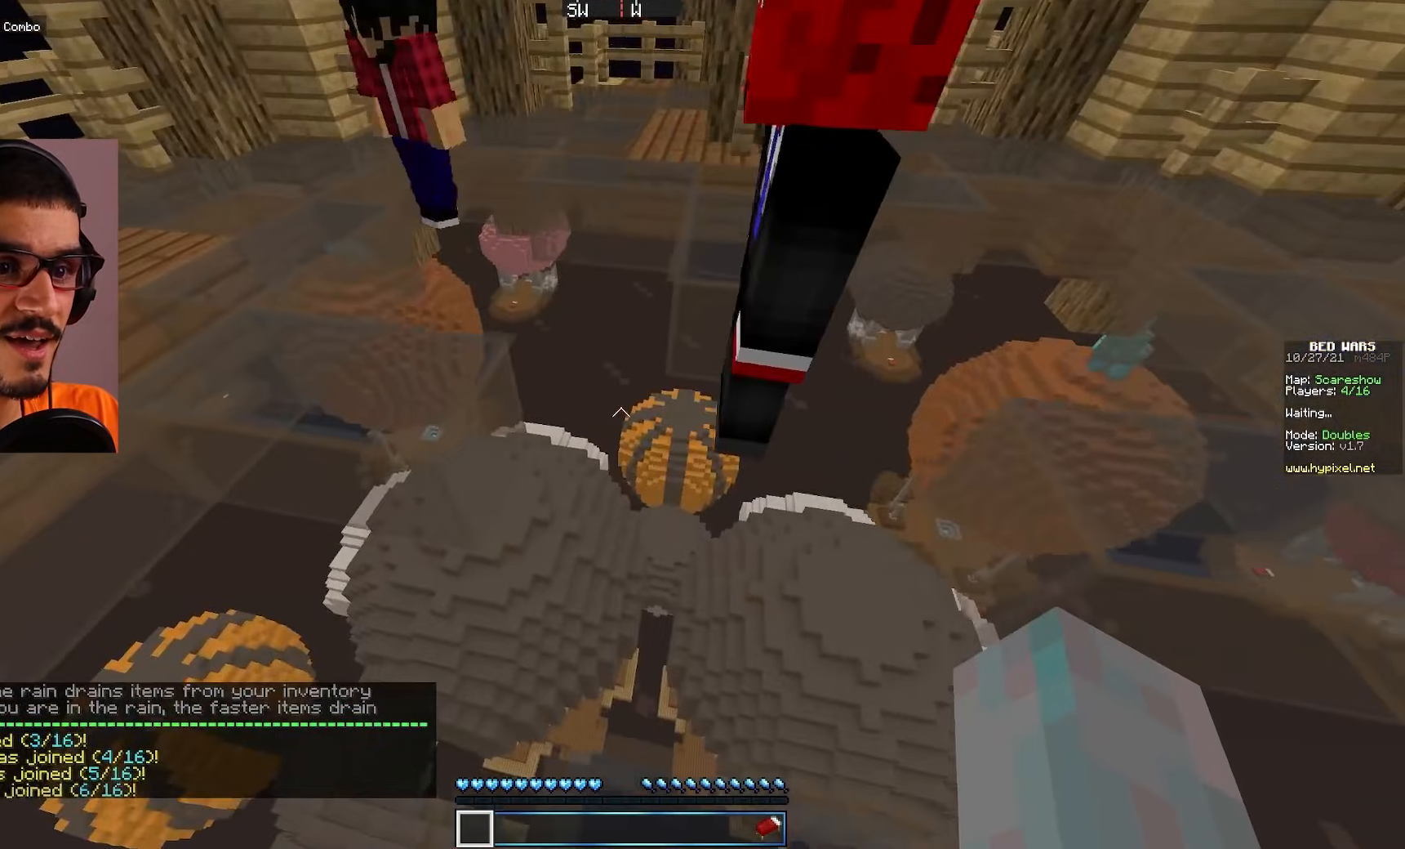
{"keys": [], "mouse": [], "events": [[17, "a", "up"], [100, "d", "down"], [217, "s", "up"], [283, "d", "up"]]}
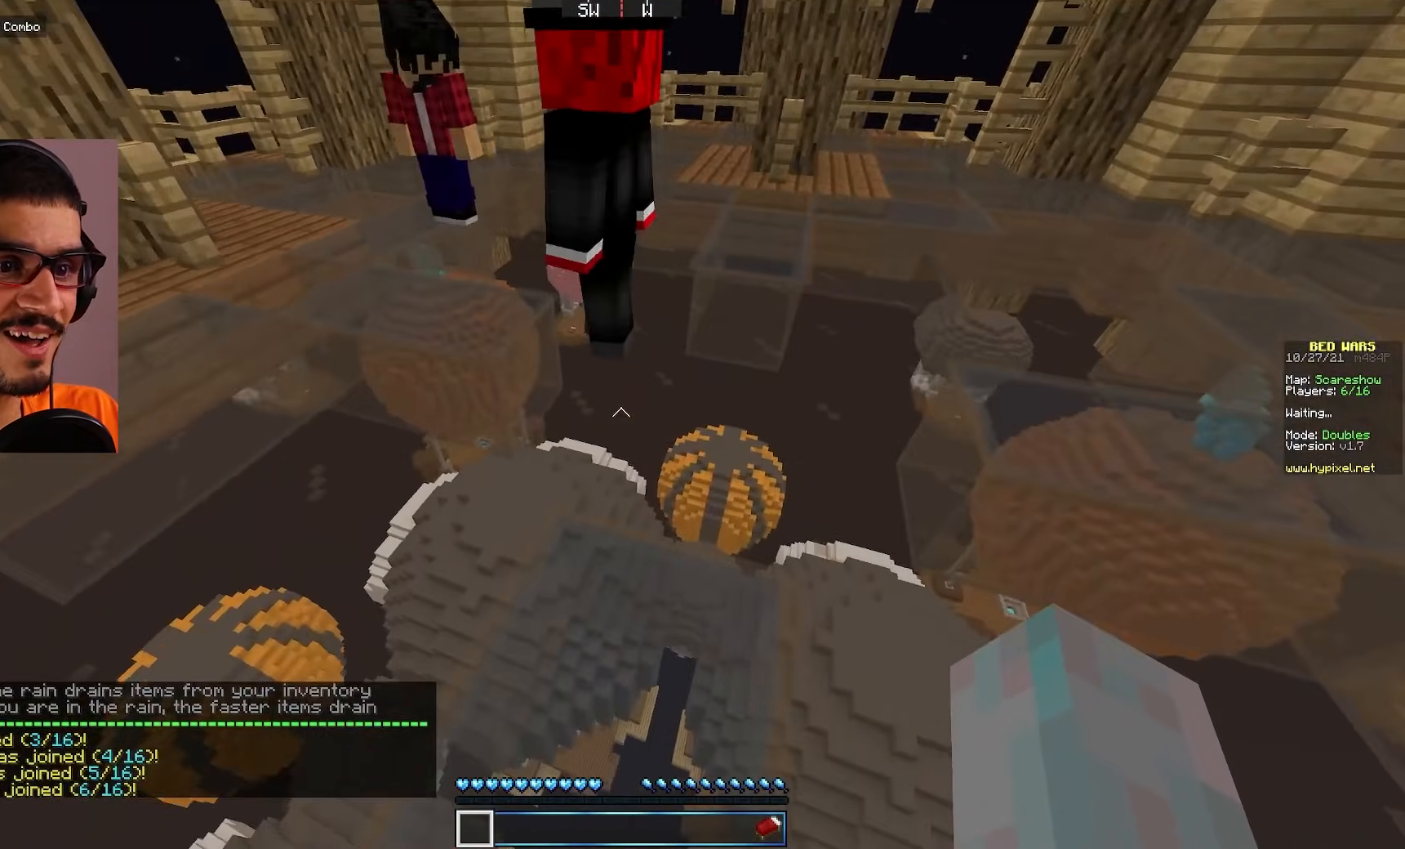
{"keys": [], "mouse": [], "events": []}
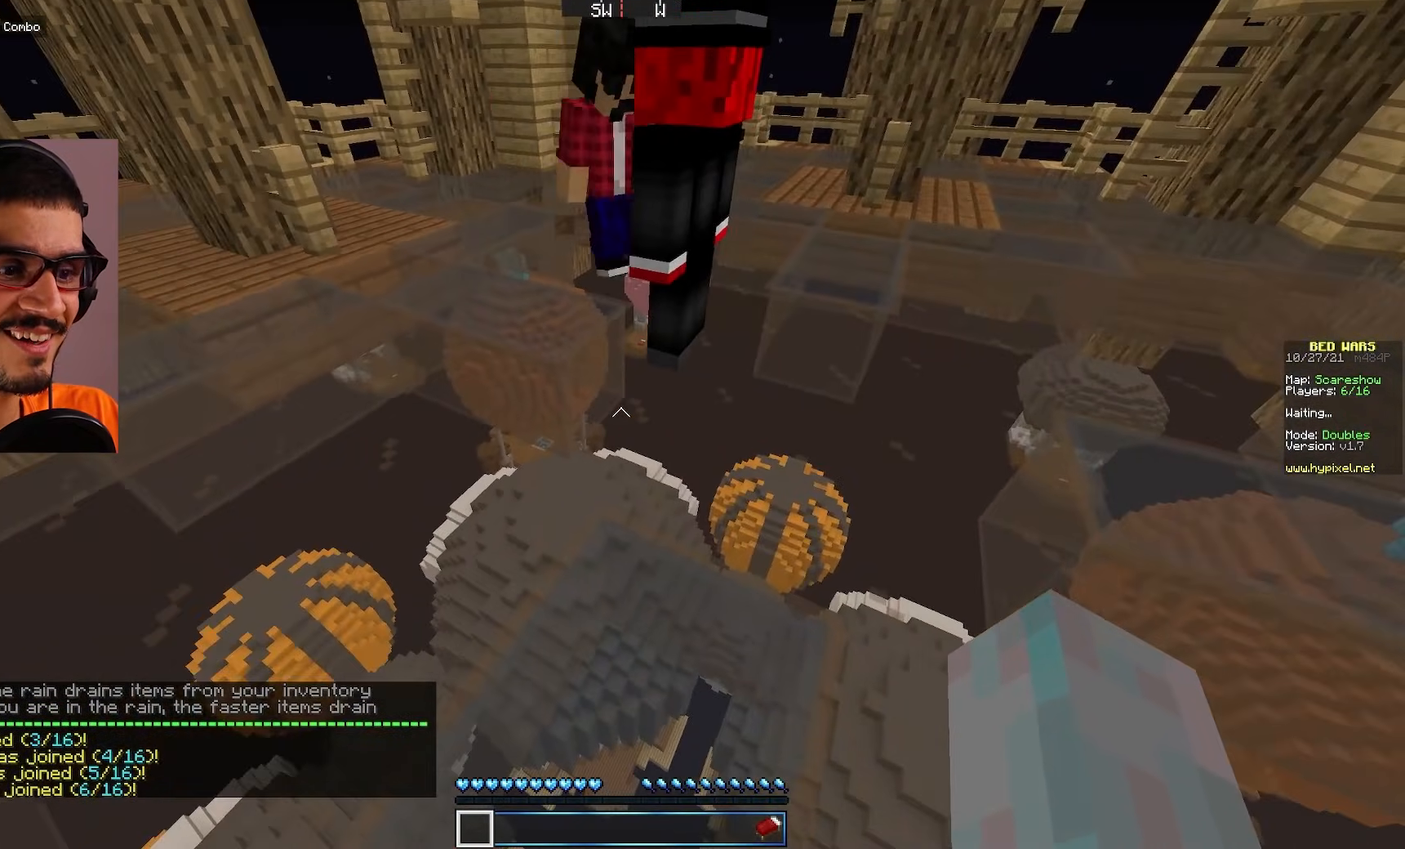
{"keys": [], "mouse": [], "events": []}
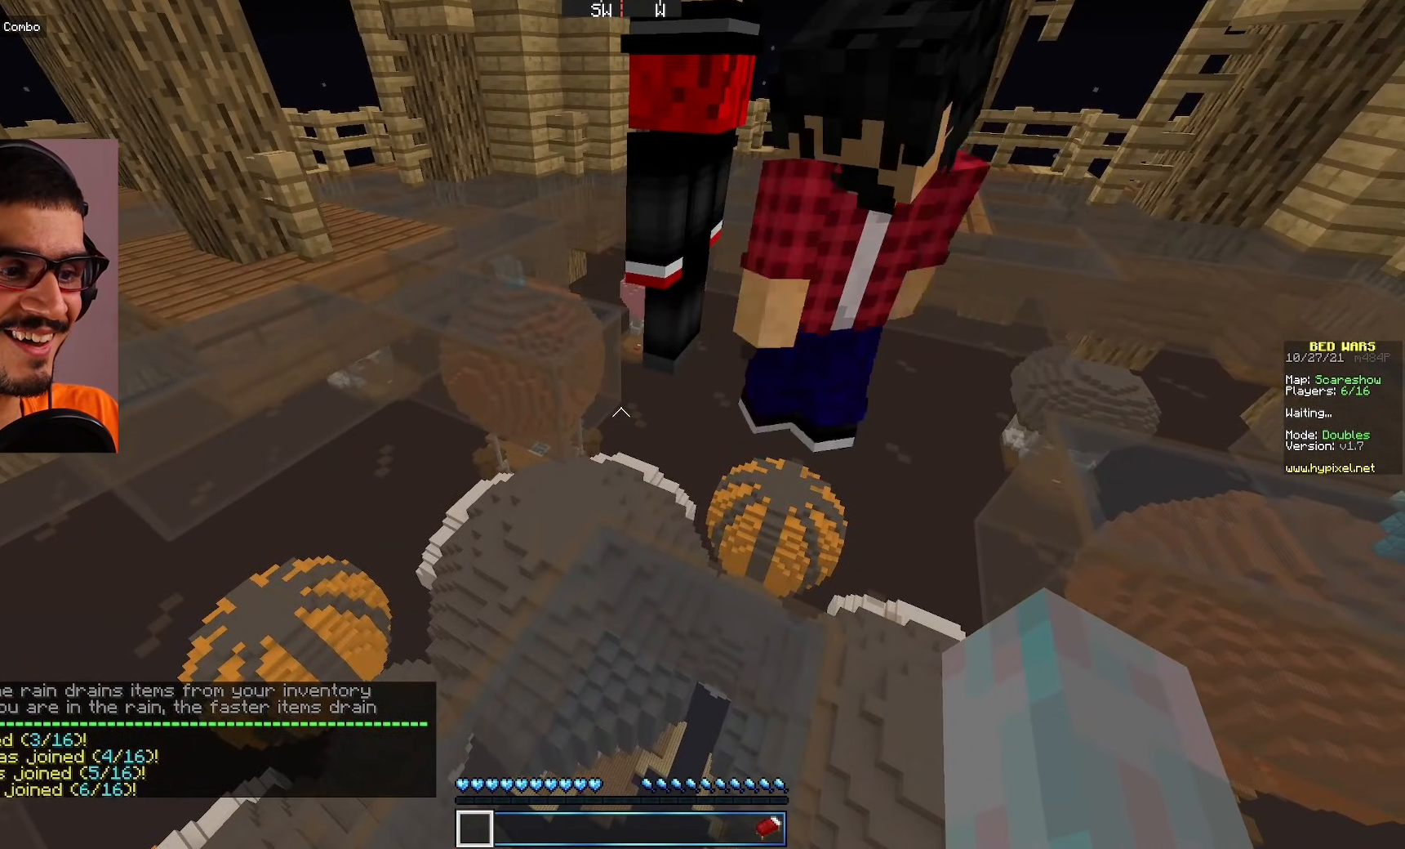
{"keys": [], "mouse": [], "events": []}
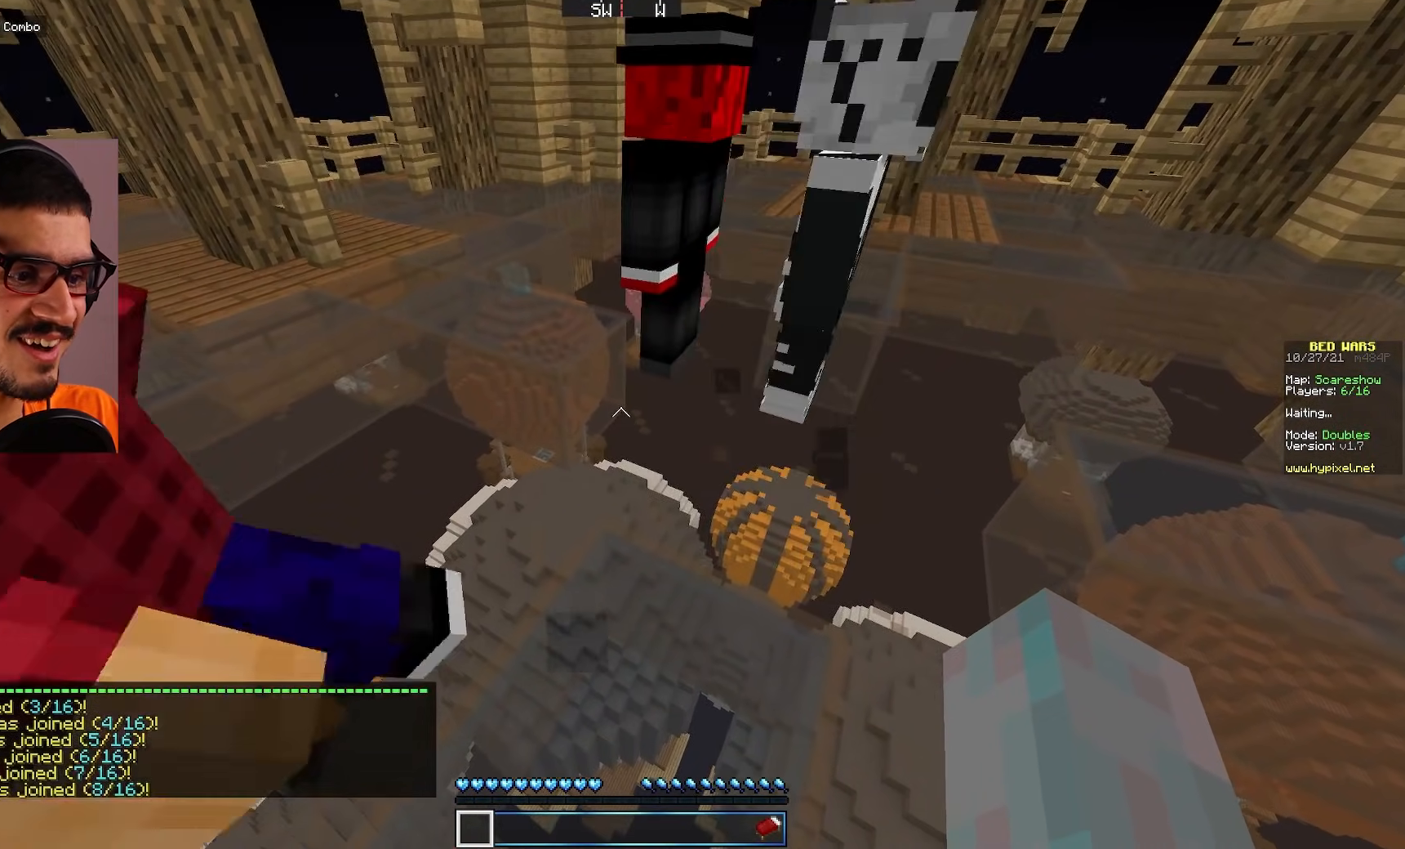
{"keys": [], "mouse": [], "events": []}
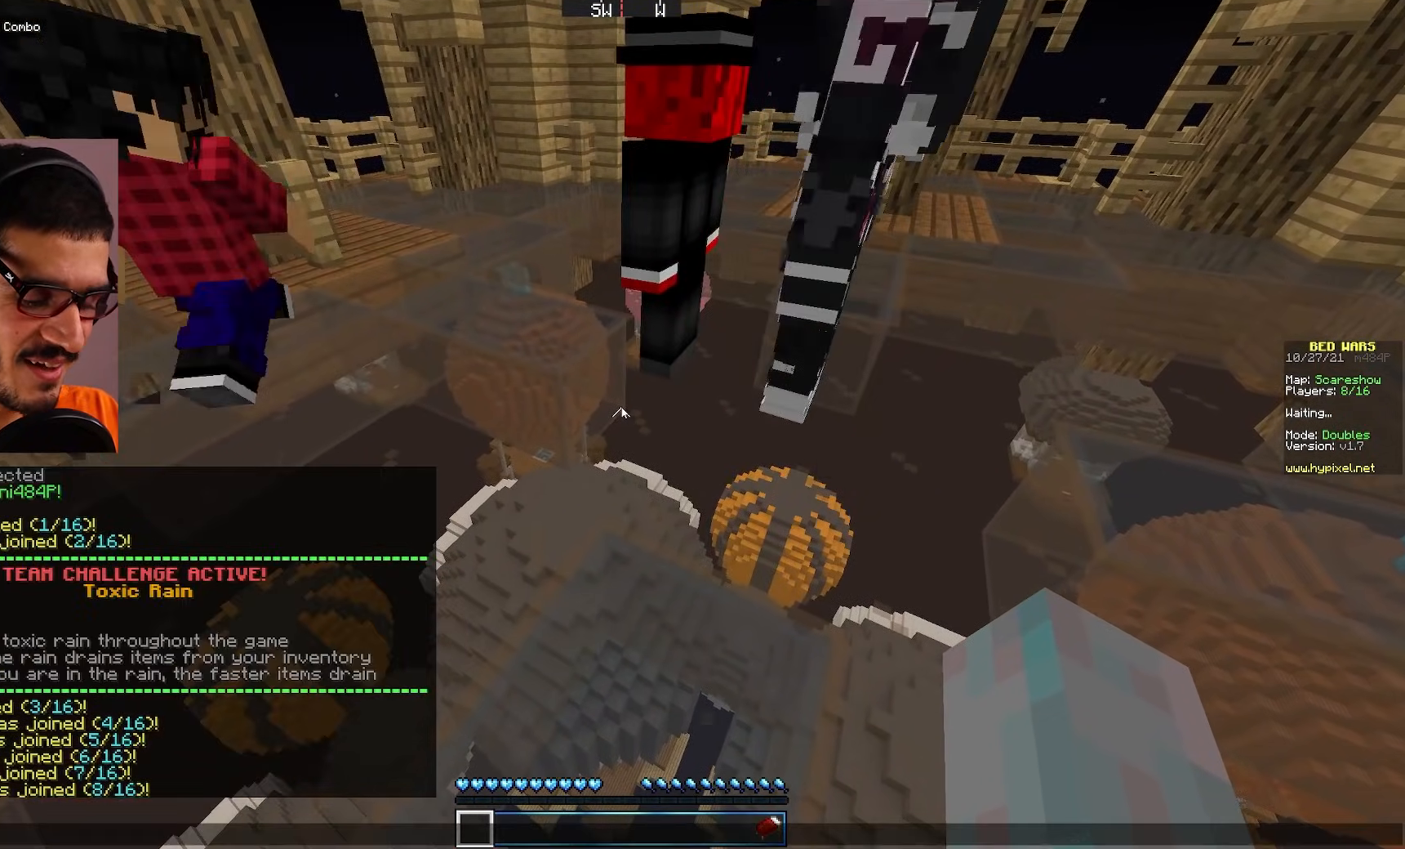
{"keys": [], "mouse": [], "events": []}
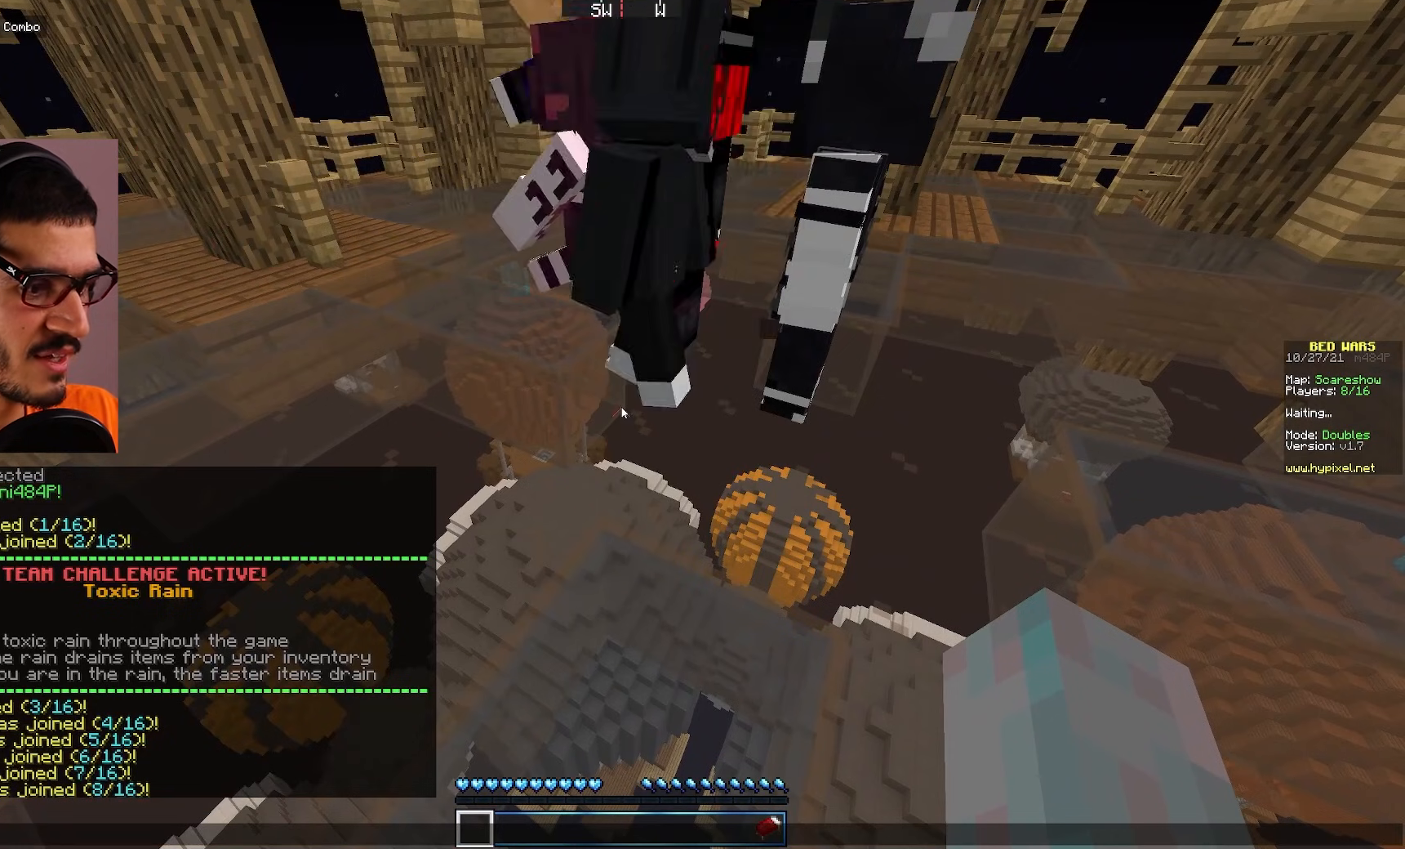
{"keys": [], "mouse": [], "events": []}
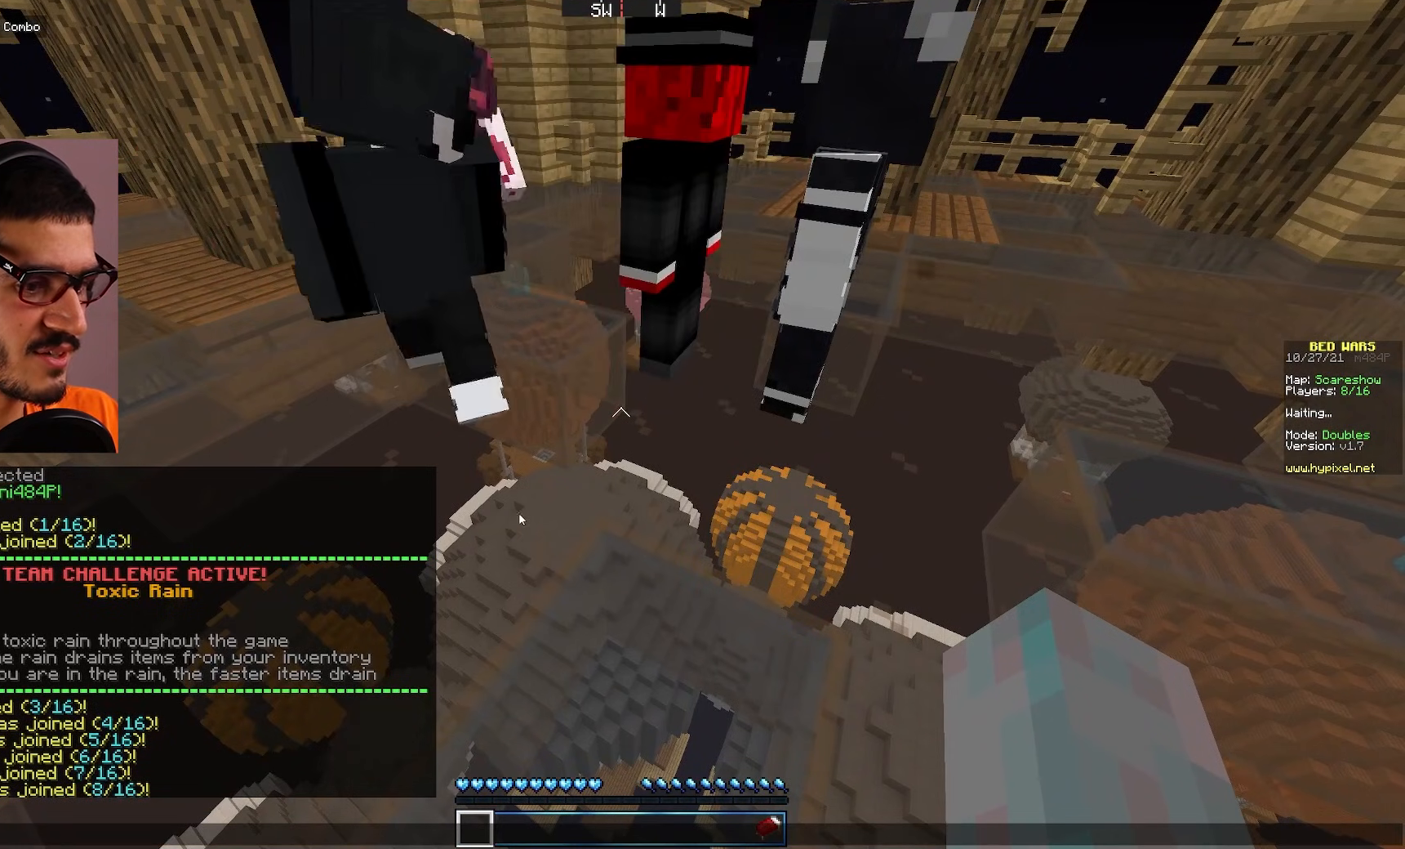
{"keys": [], "mouse": [], "events": []}
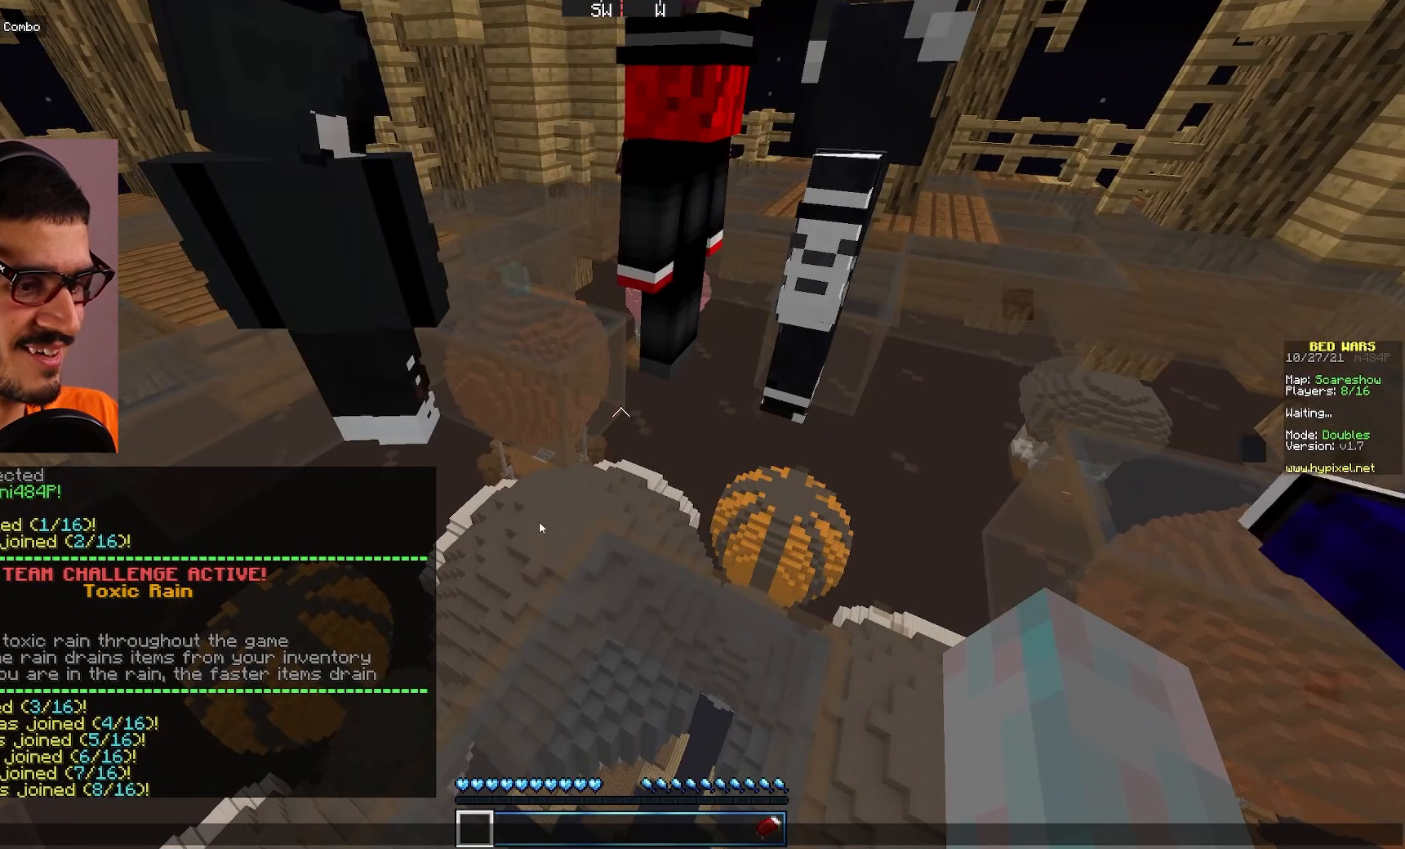
{"keys": [], "mouse": [], "events": []}
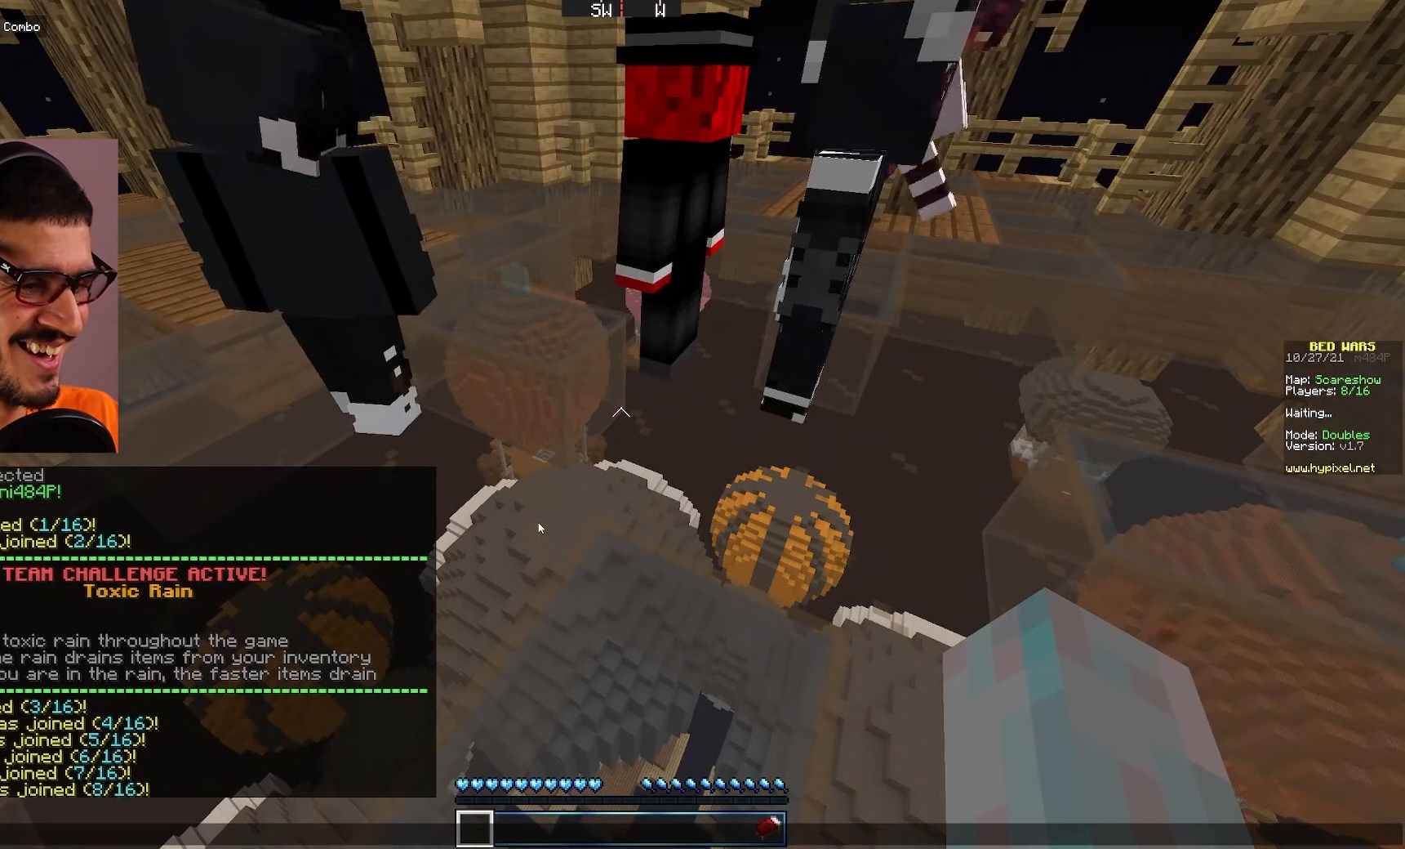
{"keys": [], "mouse": [], "events": []}
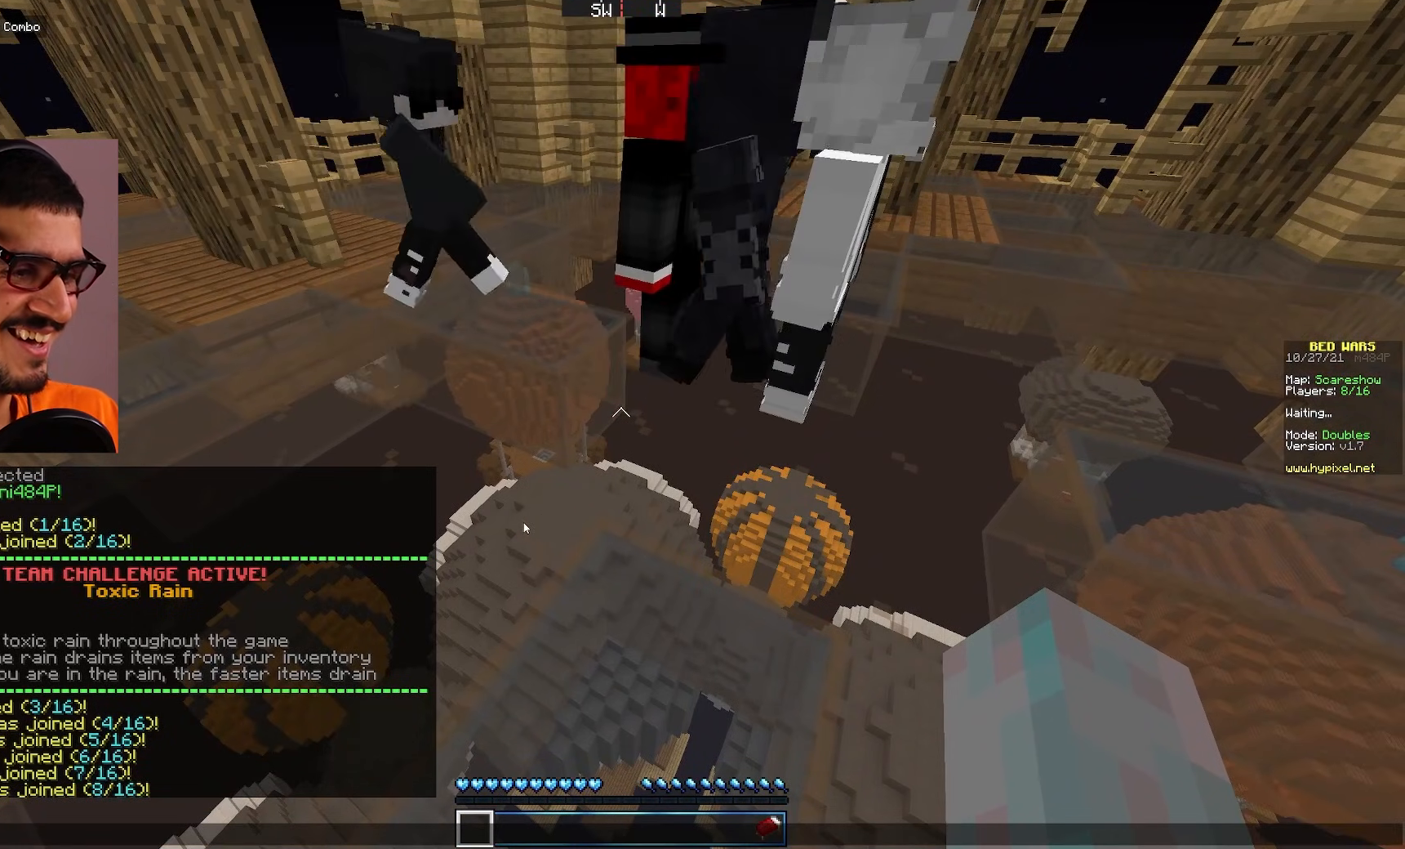
{"keys": [], "mouse": [], "events": []}
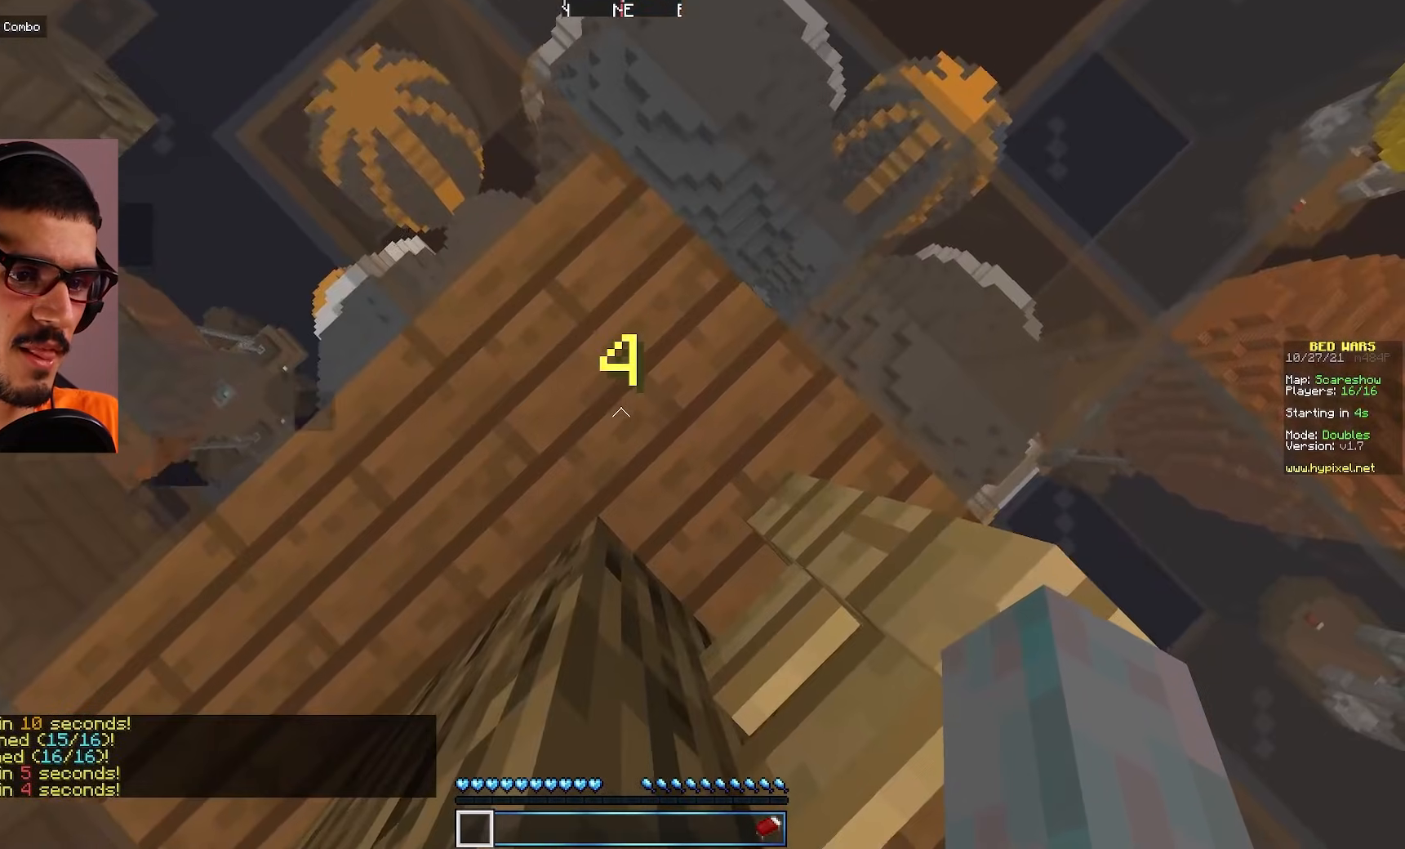
{"keys": ["a"], "mouse": [], "events": [[150, "a", "down"], [150, "s", "down"], [233, "a", "up"], [250, "s", "up"], [483, "a", "down"]]}
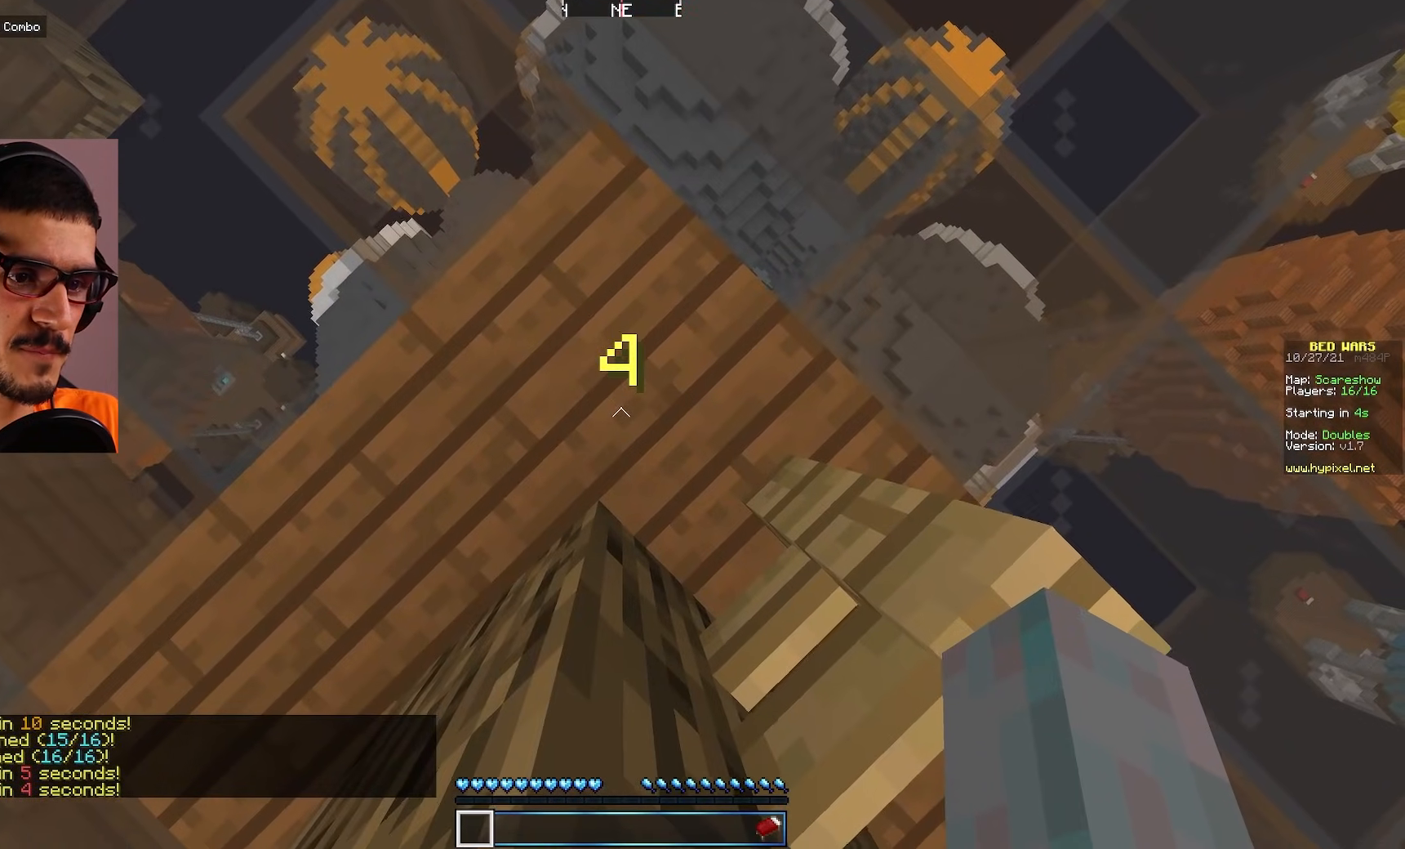
{"keys": [], "mouse": [], "events": [[67, "a", "up"], [383, "a", "down"], [433, "a", "up"]]}
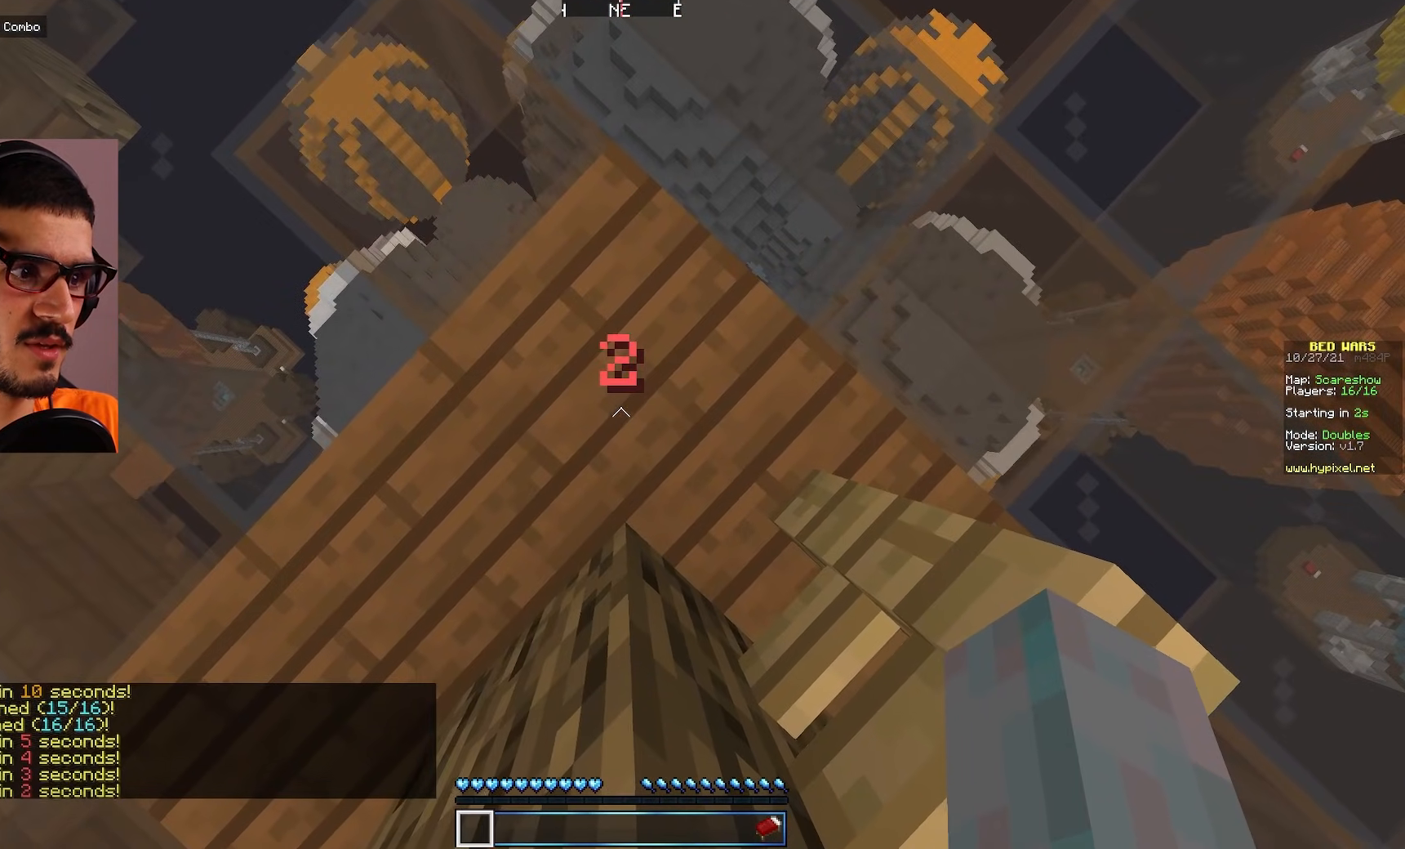
{"keys": [], "mouse": [], "events": []}
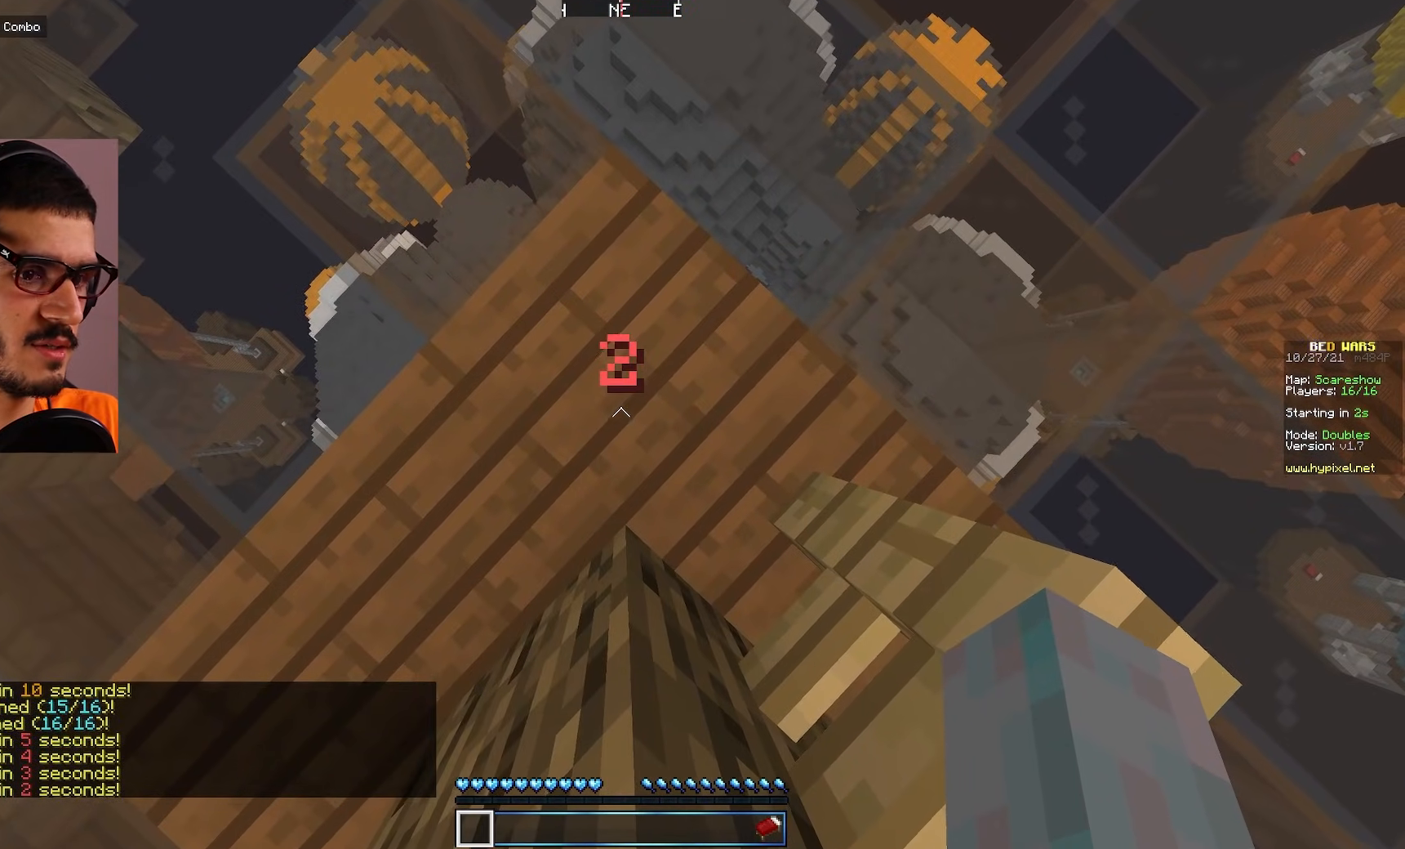
{"keys": [], "mouse": [], "events": []}
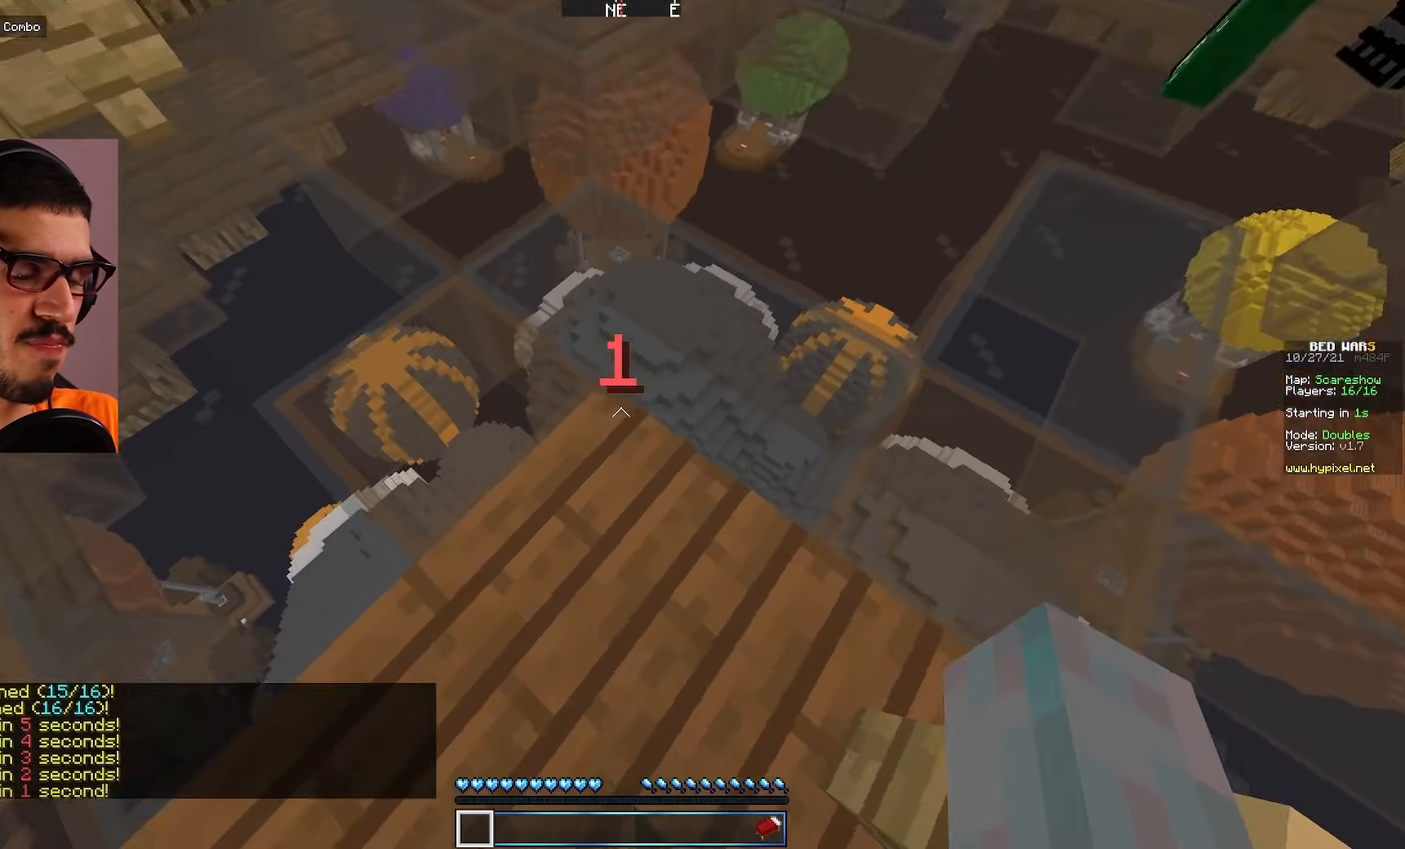
{"keys": [], "mouse": [], "events": []}
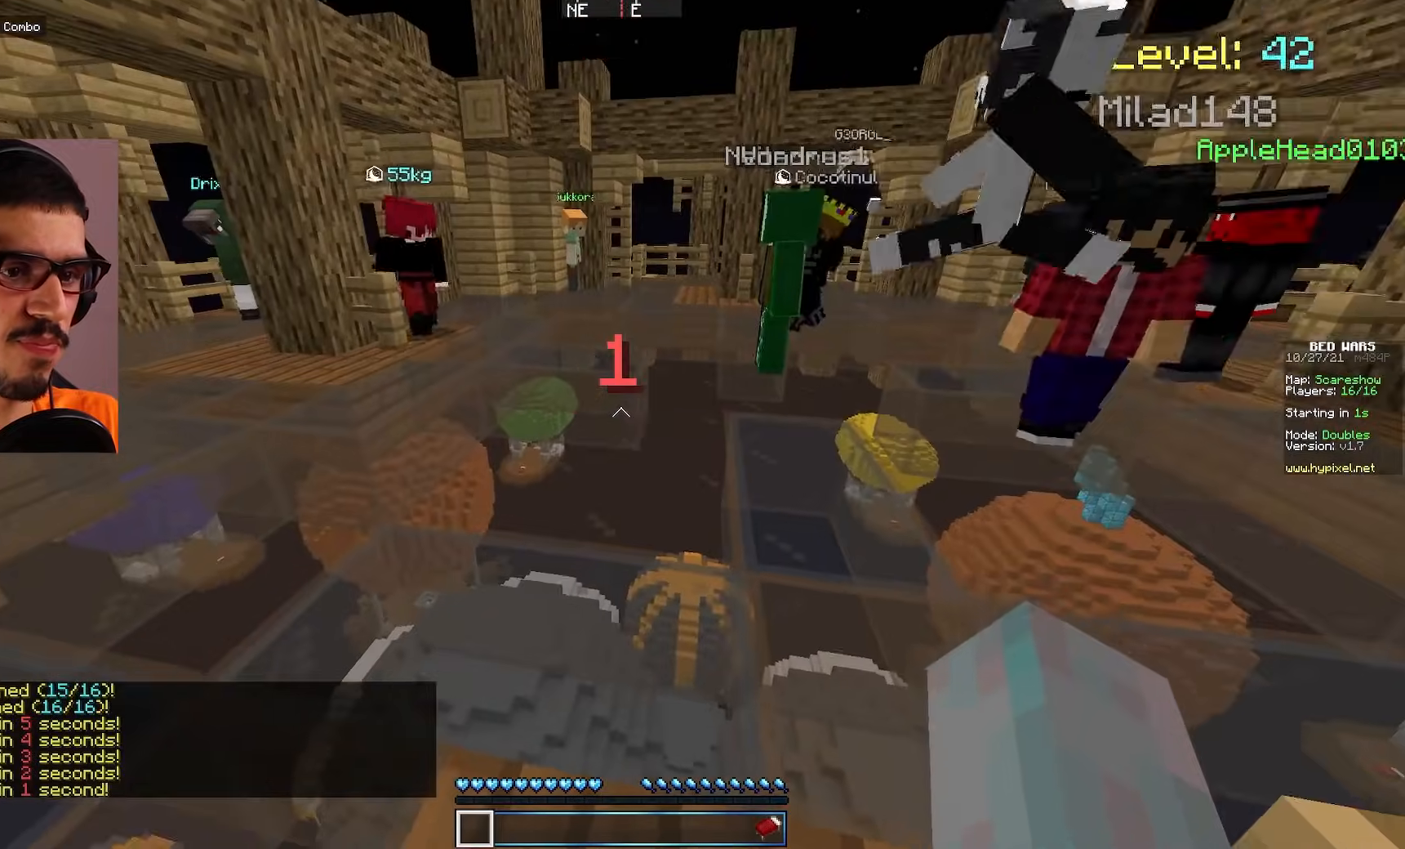
{"keys": [], "mouse": [], "events": []}
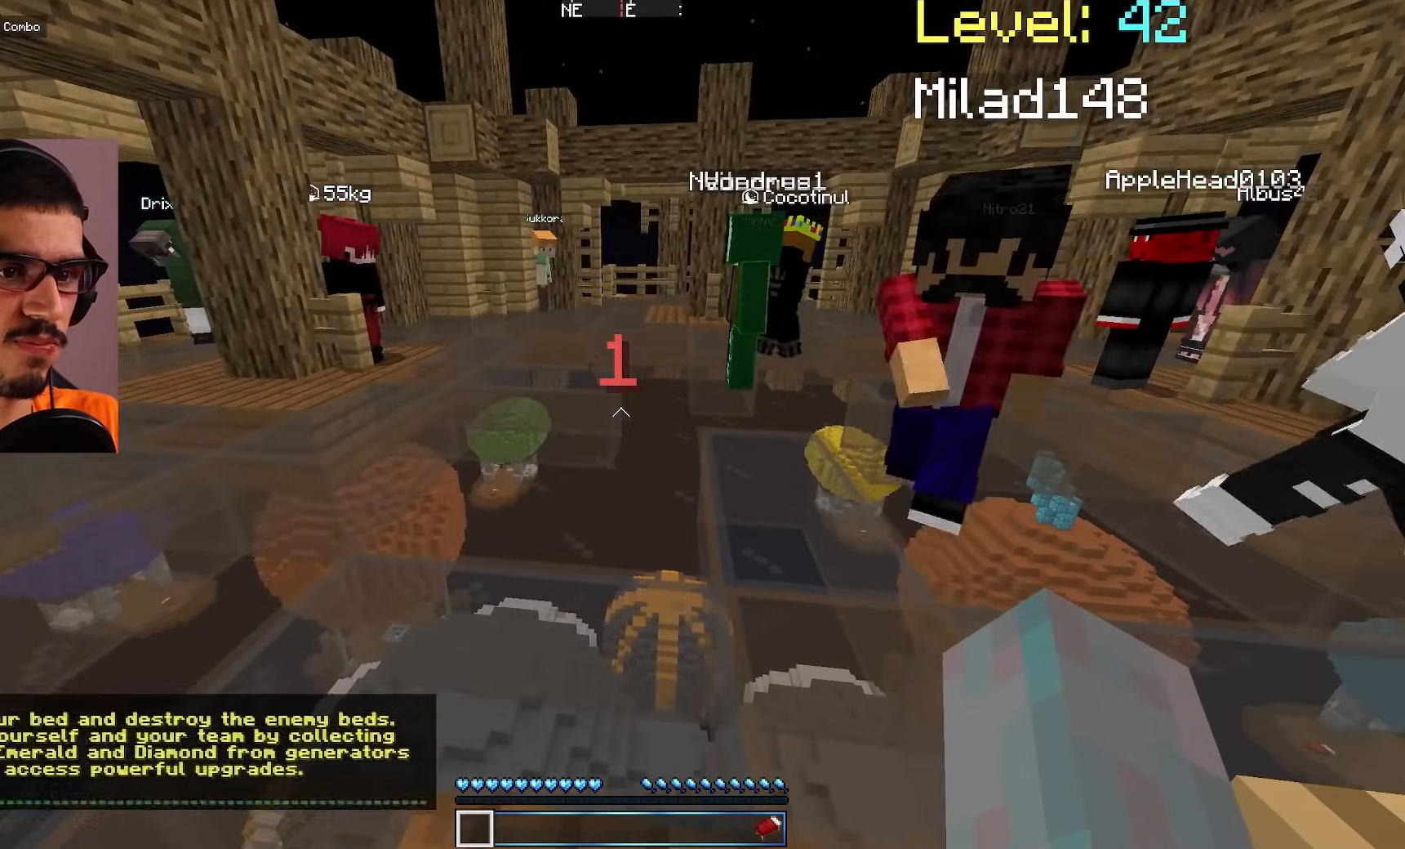
{"keys": [], "mouse": [], "events": []}
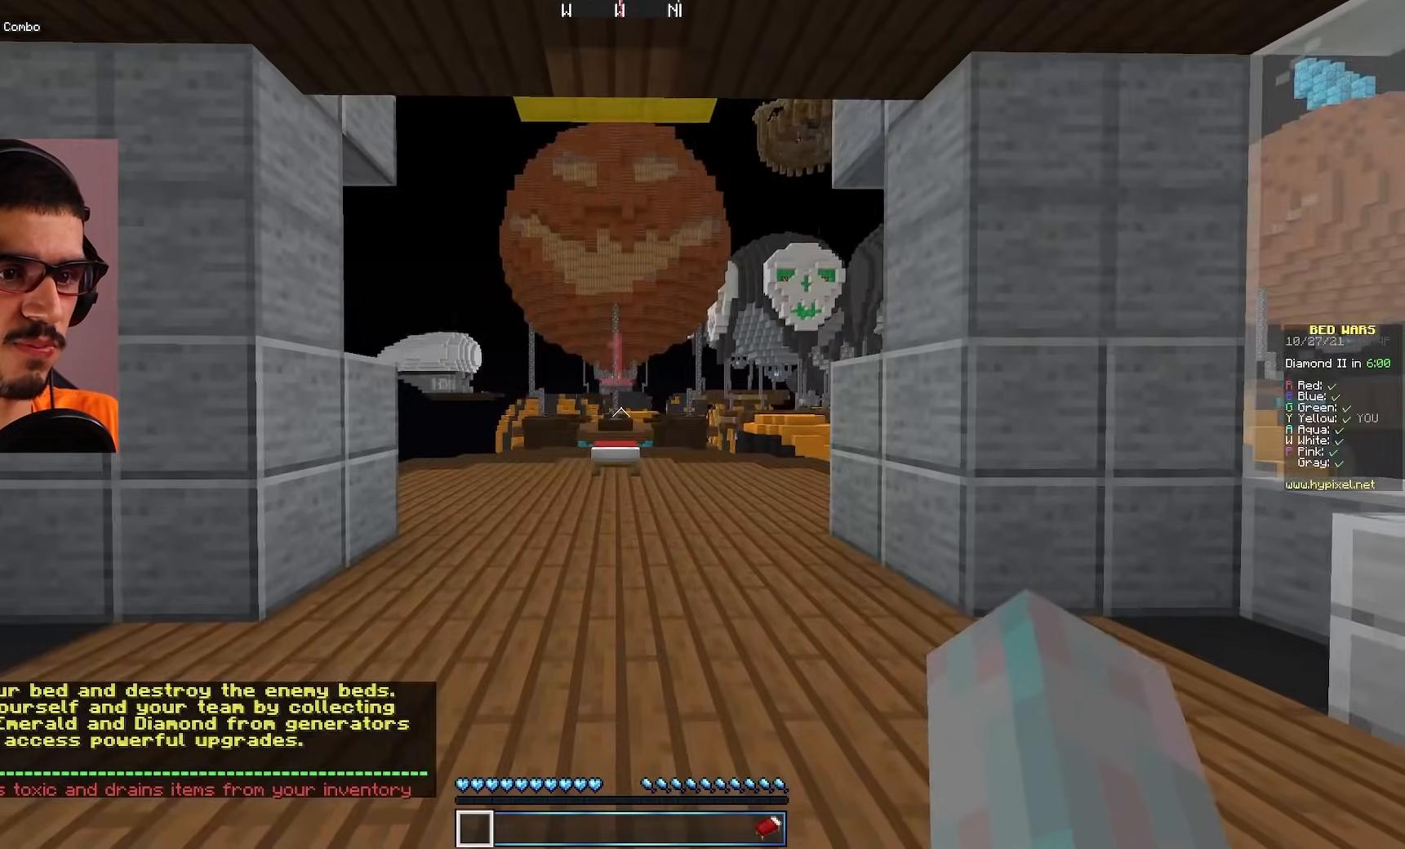
{"keys": [], "mouse": [], "events": []}
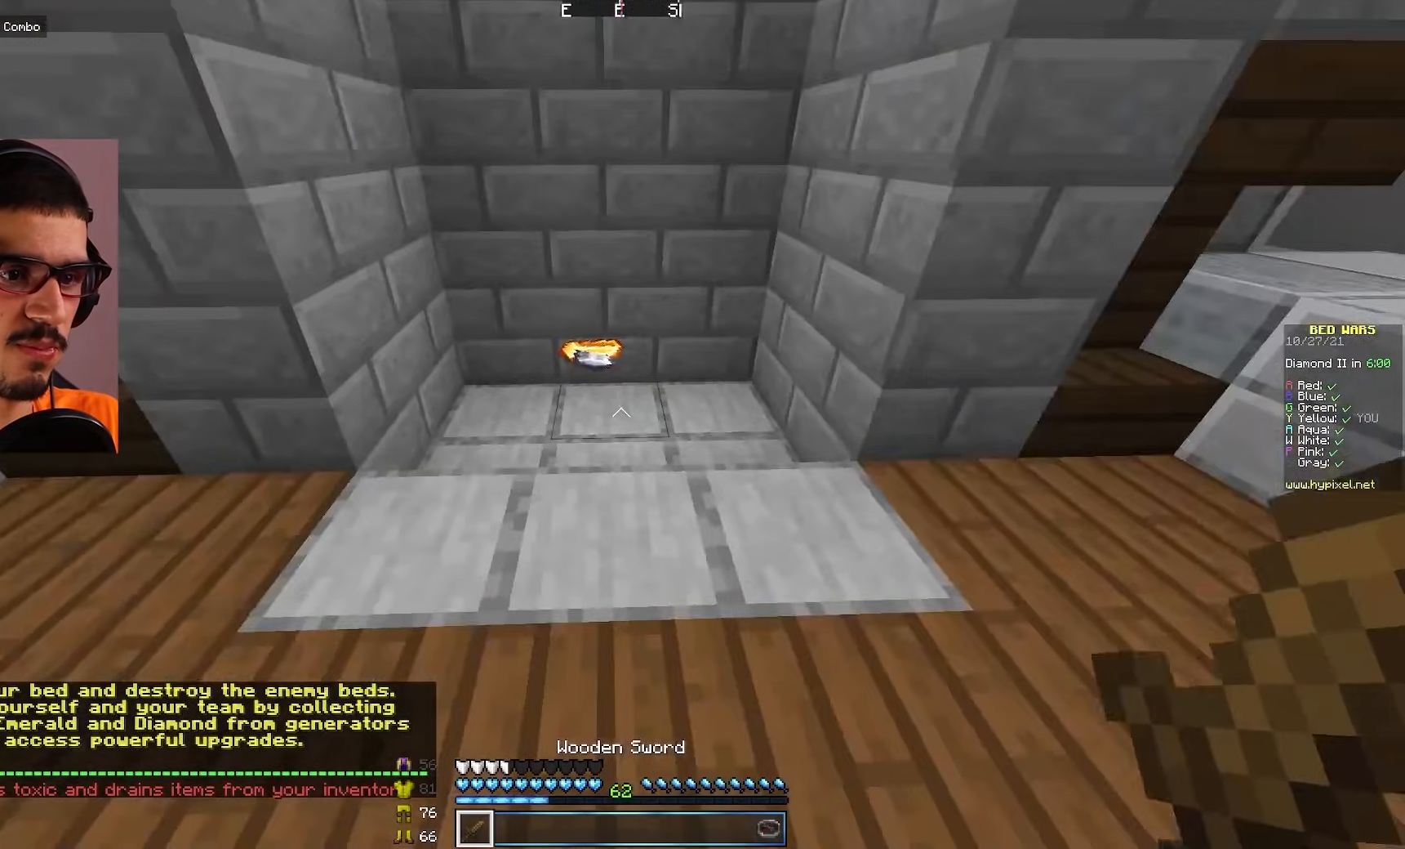
{"keys": [], "mouse": [], "events": [[100, "w", "down"], [367, "w", "up"]]}
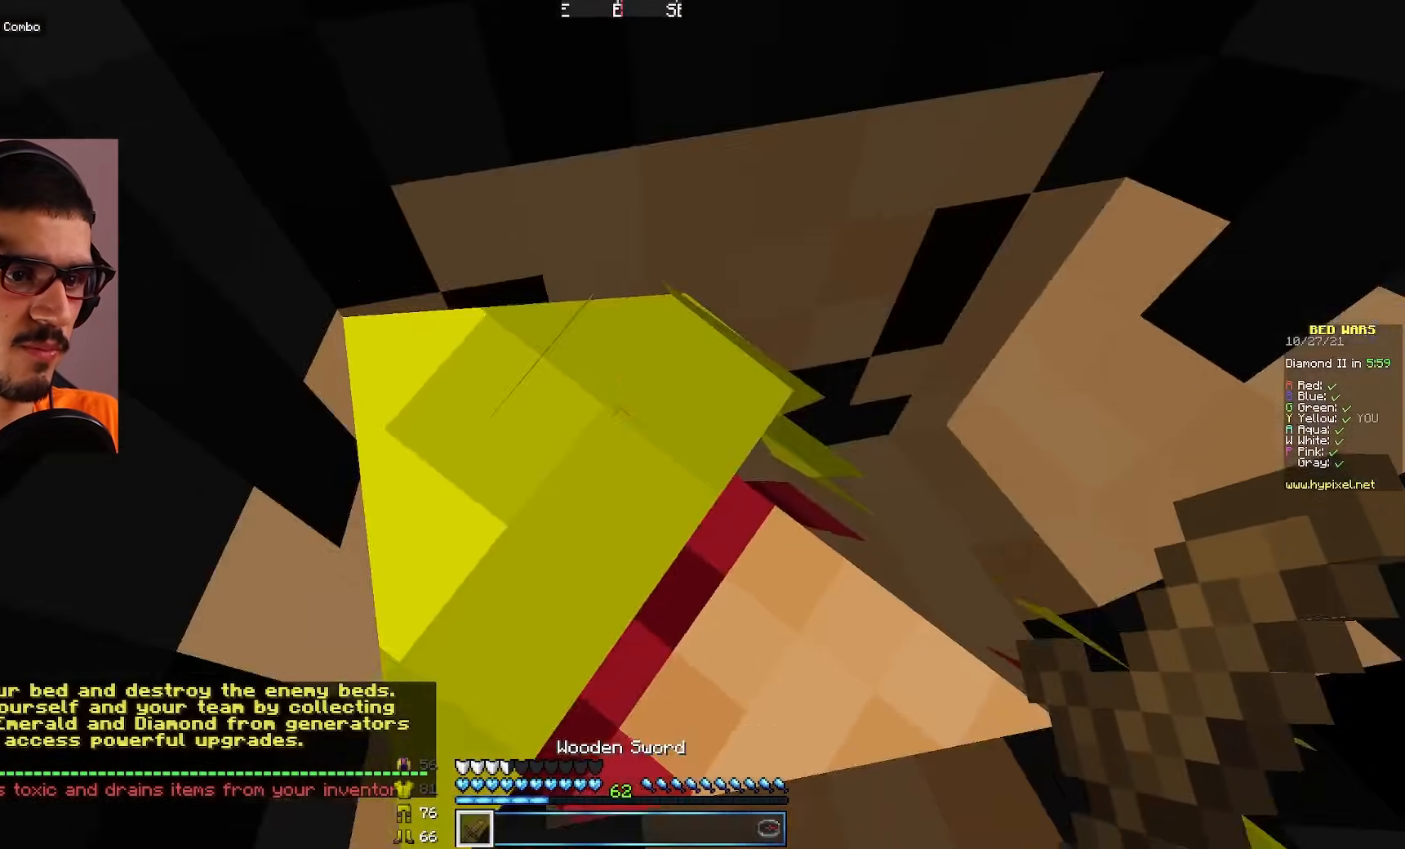
{"keys": ["w"], "mouse": [], "events": [[333, "a", "down"], [350, "w", "down"], [500, "a", "up"]]}
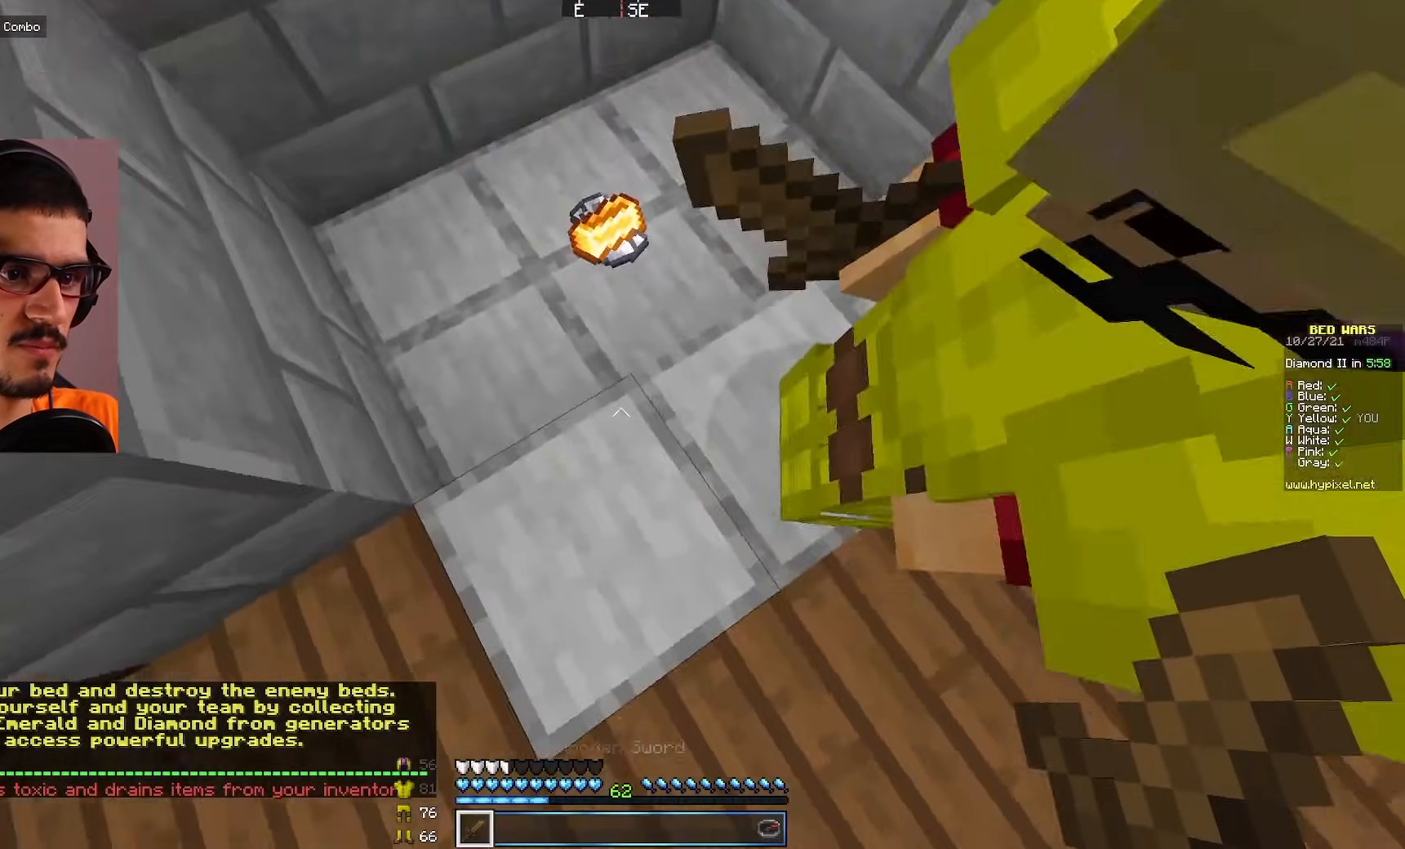
{"keys": ["a"], "mouse": [], "events": [[83, "w", "up"], [500, "a", "down"]]}
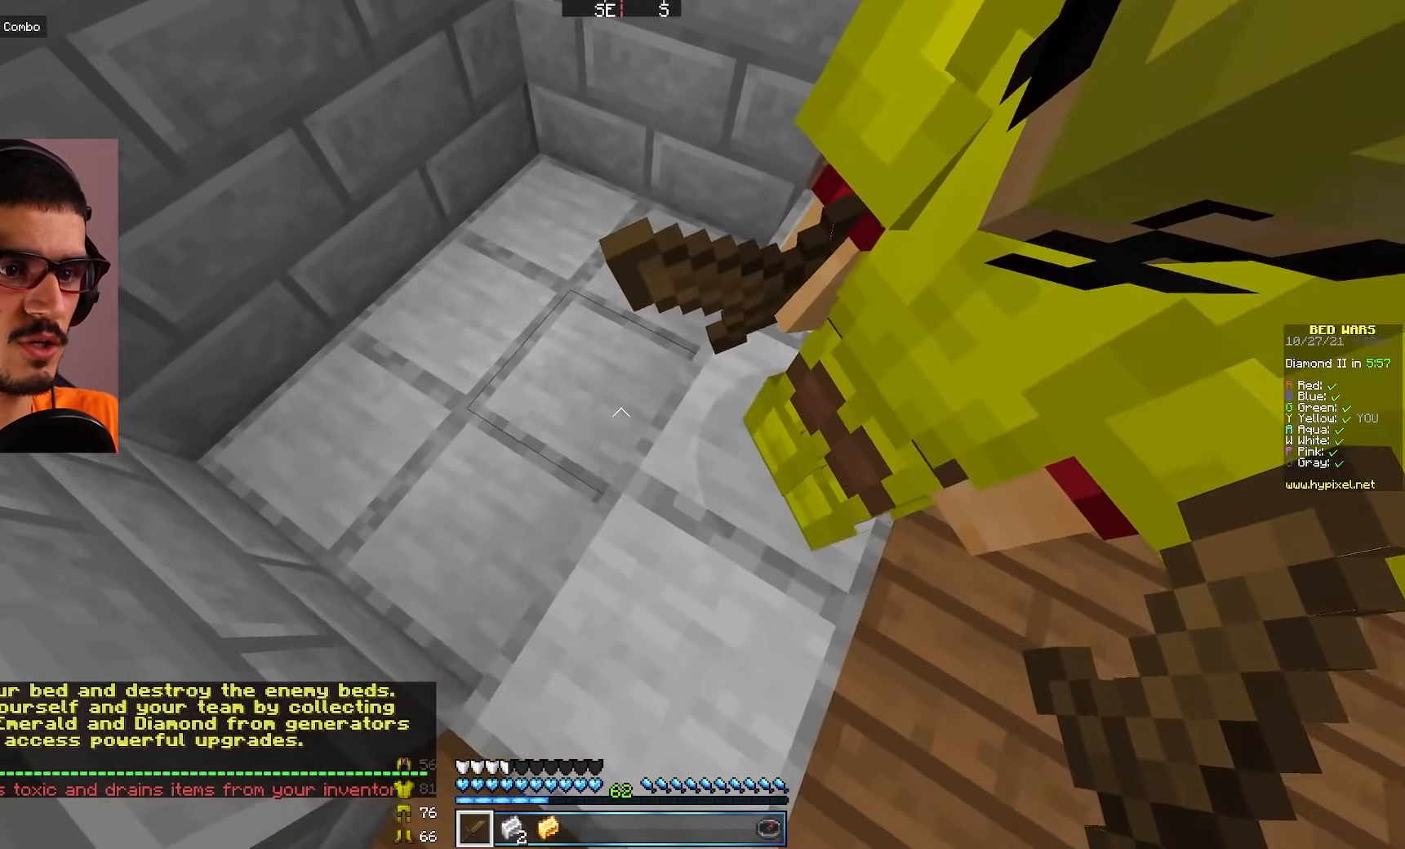
{"keys": [], "mouse": [], "events": [[17, "w", "down"], [83, "a", "up"], [117, "w", "up"]]}